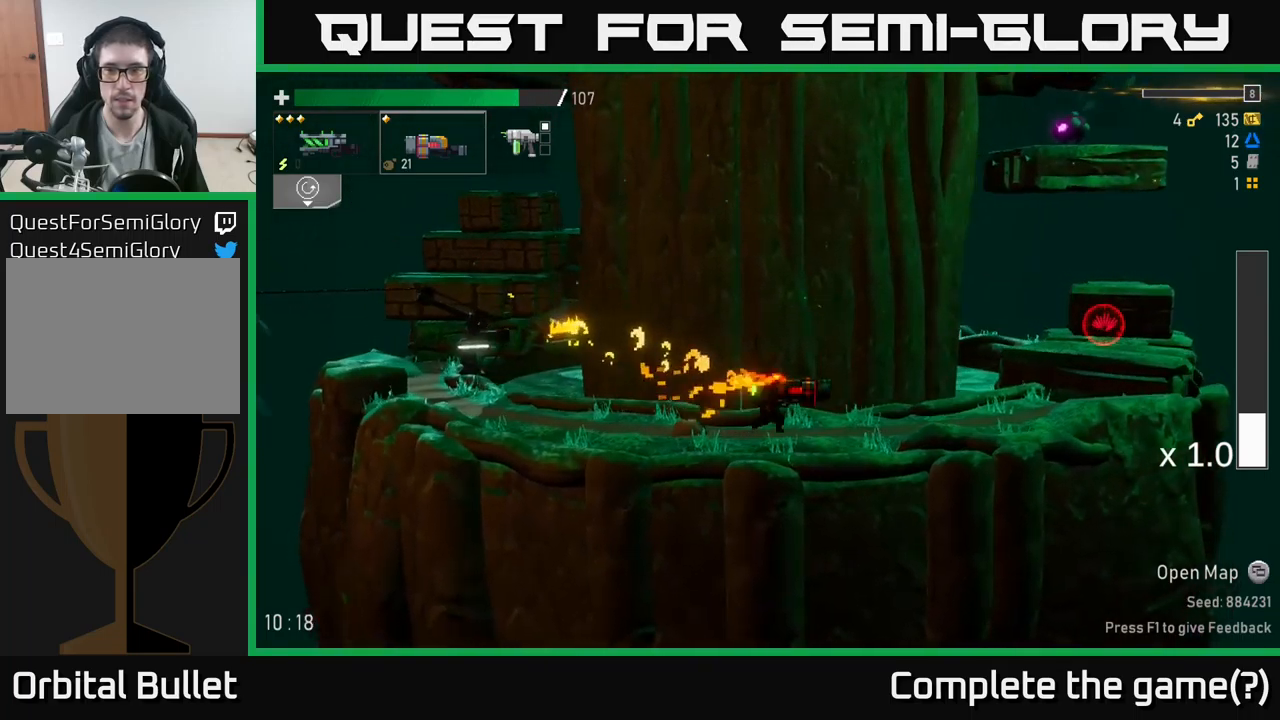
Gameplay with a controller (Xbox layout); each line is a JSON object with the inputs held at the frame after it. "events" lists button and stick changes between this image and that frame as [ms after this image, input, new state], when the widget could be followed in between.
{"buttons": ["R2"], "left_stick": "right", "right_stick": "center", "events": [[200, "A", "down"], [366, "A", "up"], [416, "R2", "down"]]}
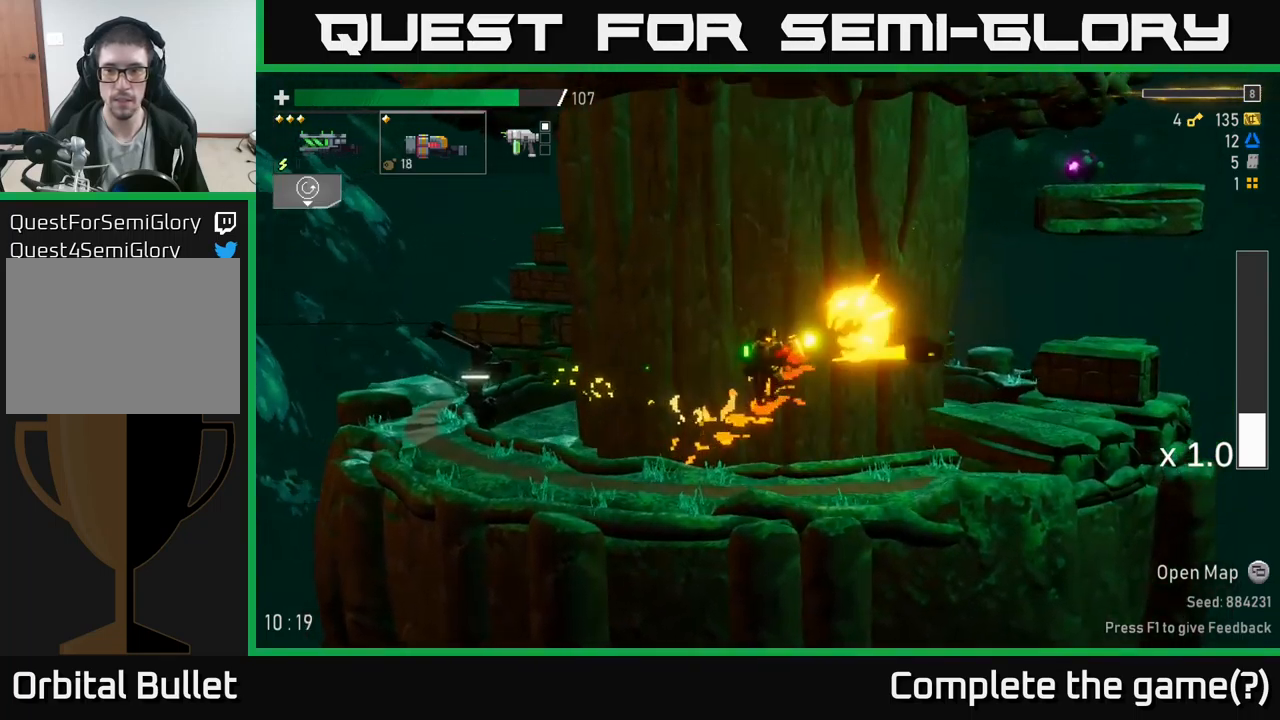
{"buttons": [], "left_stick": "center", "right_stick": "center", "events": [[16, "R2", "up"], [216, "left_stick", "left"], [383, "left_stick", "center"]]}
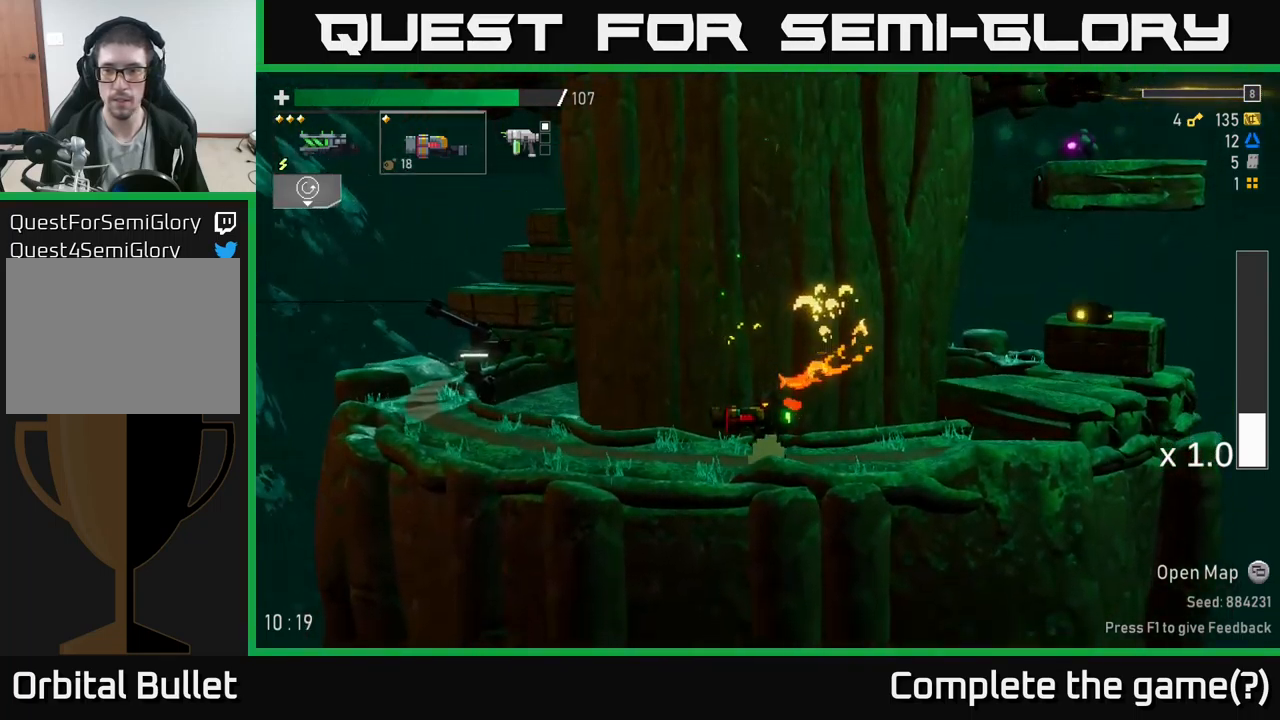
{"buttons": [], "left_stick": "right", "right_stick": "center", "events": [[16, "left_stick", "right"], [216, "left_stick", "center"], [400, "left_stick", "right"]]}
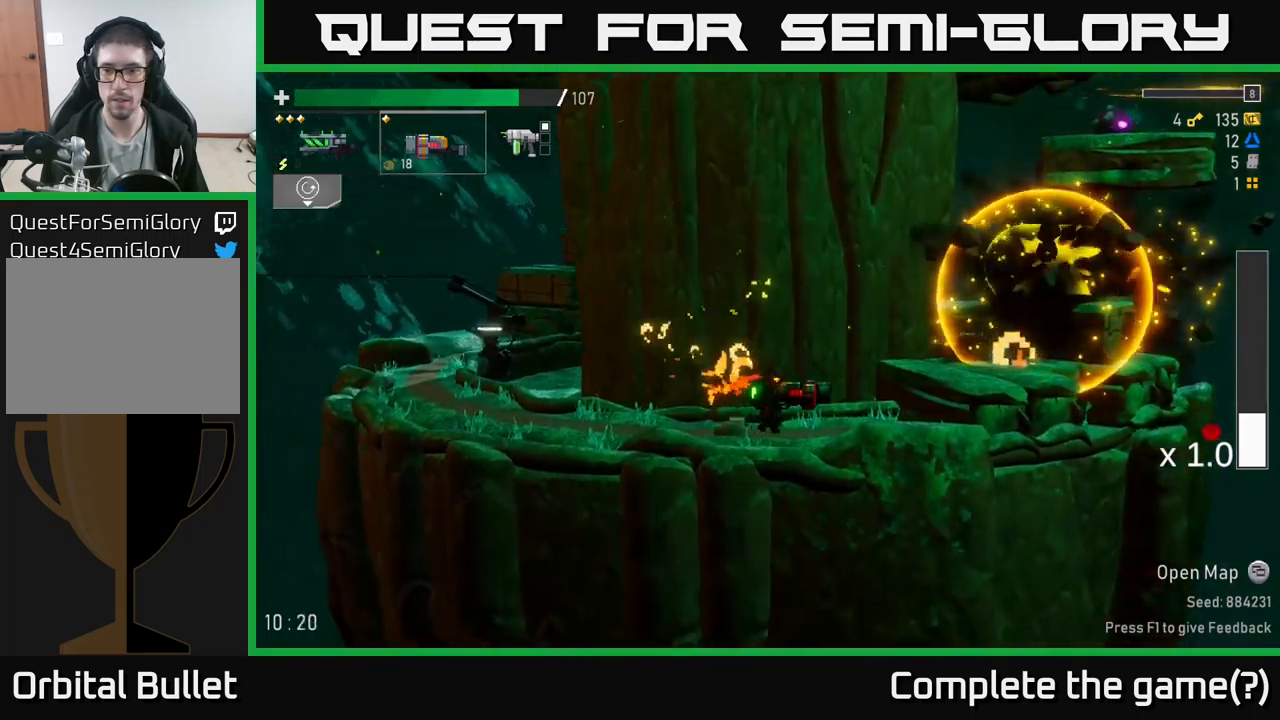
{"buttons": ["A", "X"], "left_stick": "right", "right_stick": "center", "events": [[33, "A", "down"], [166, "A", "up"], [250, "A", "down"], [433, "X", "down"]]}
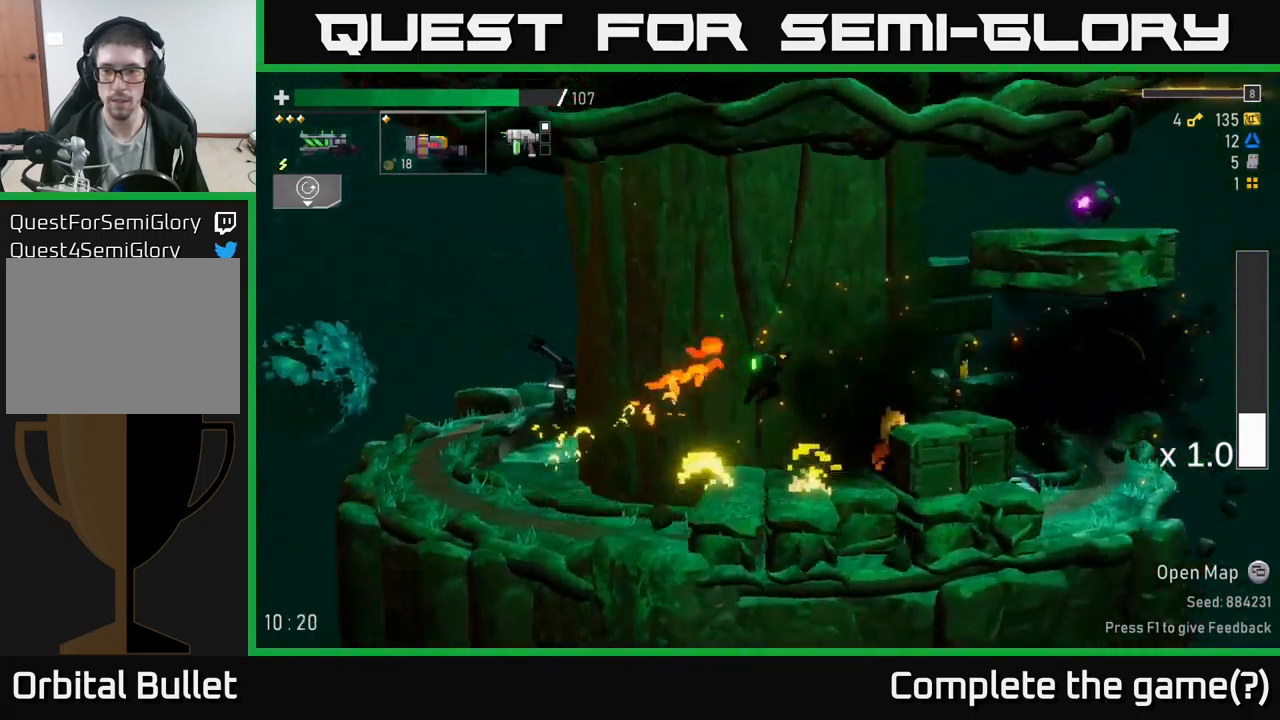
{"buttons": [], "left_stick": "right", "right_stick": "center", "events": [[166, "A", "up"], [166, "X", "up"]]}
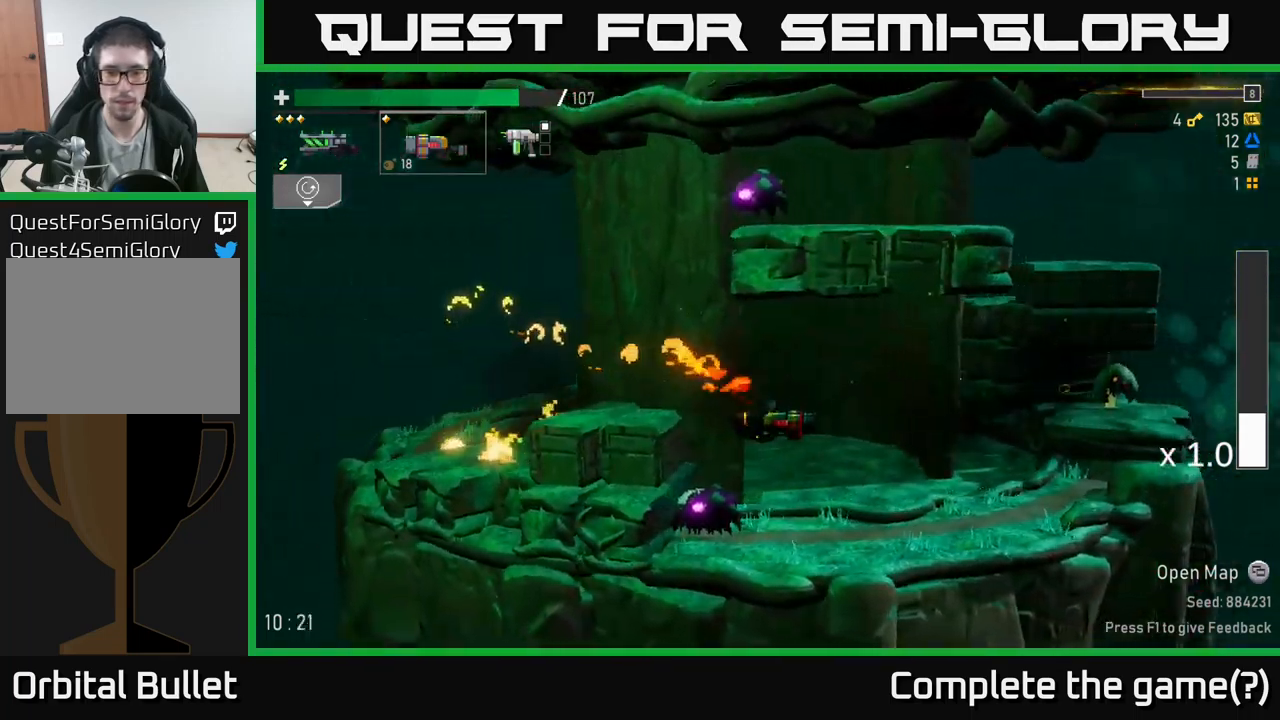
{"buttons": ["A"], "left_stick": "right", "right_stick": "center", "events": [[233, "left_stick", "down-left"], [283, "R2", "down"], [383, "R2", "up"], [400, "left_stick", "right"], [416, "A", "down"]]}
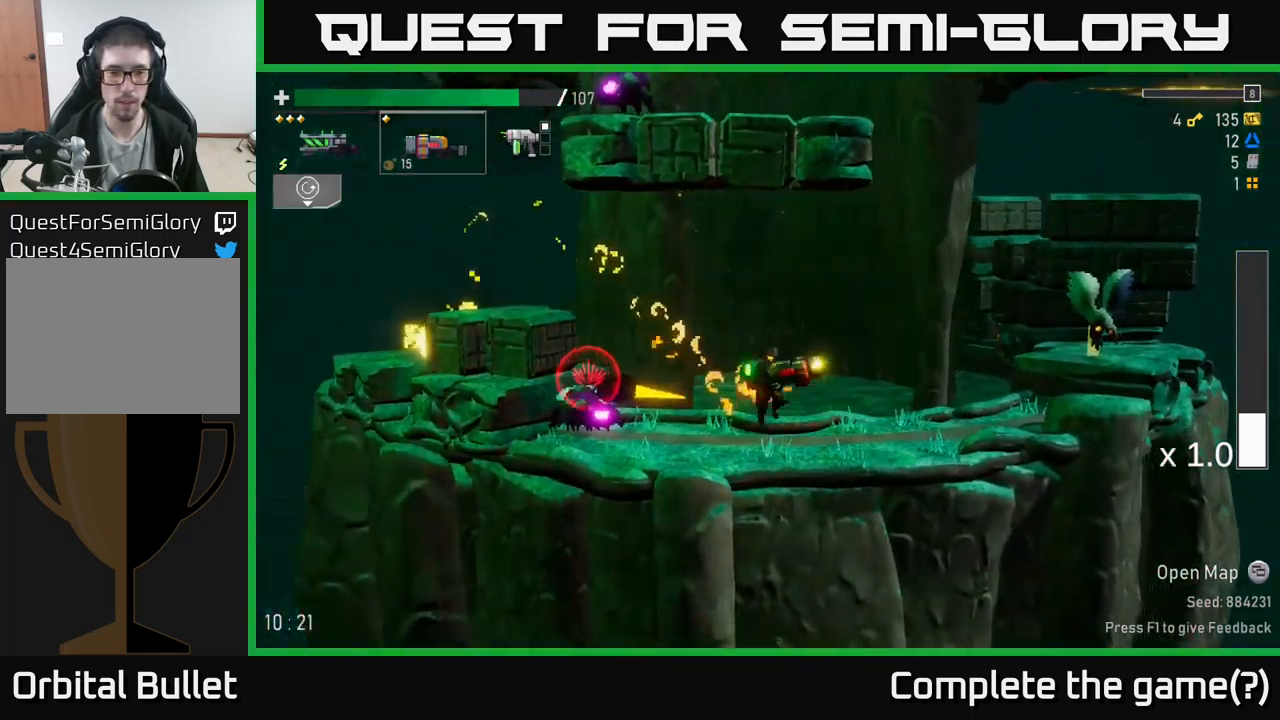
{"buttons": ["X"], "left_stick": "left", "right_stick": "center", "events": [[100, "left_stick", "left"], [116, "A", "up"], [233, "A", "down"], [400, "X", "down"], [483, "A", "up"]]}
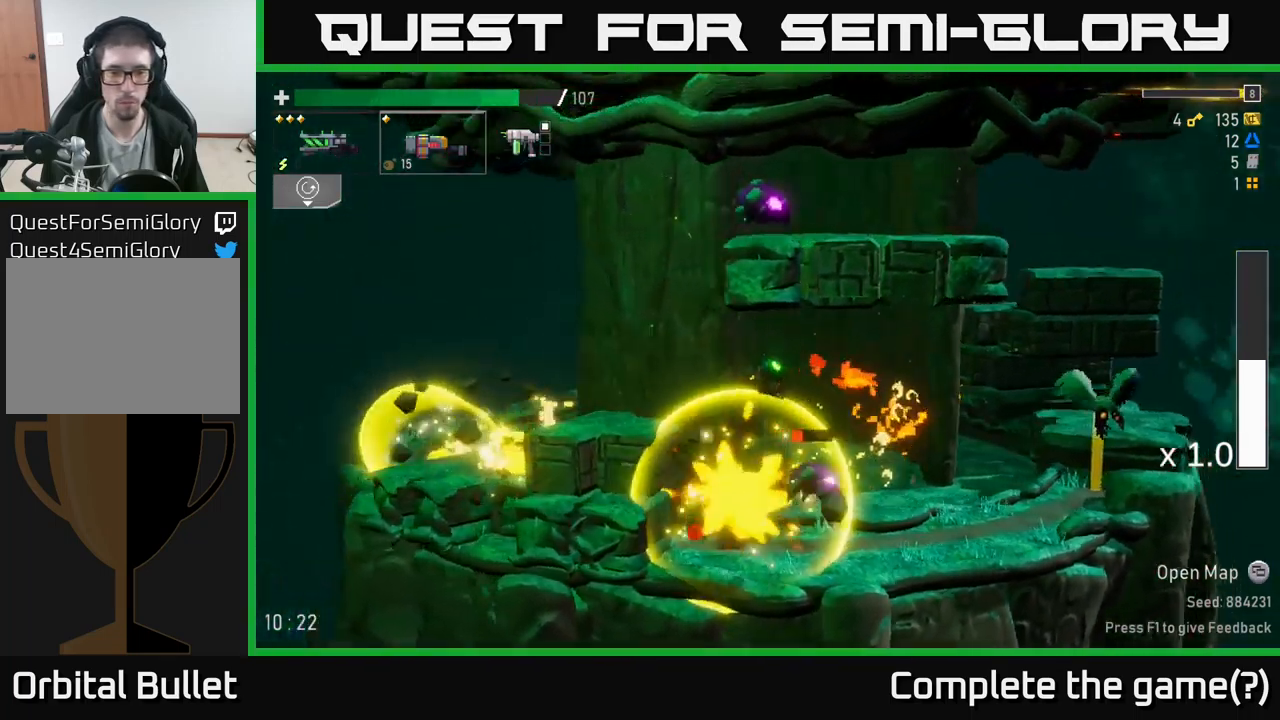
{"buttons": [], "left_stick": "center", "right_stick": "center", "events": [[50, "X", "up"], [216, "left_stick", "center"], [266, "left_stick", "right"], [400, "R2", "down"], [450, "R2", "up"], [483, "left_stick", "center"]]}
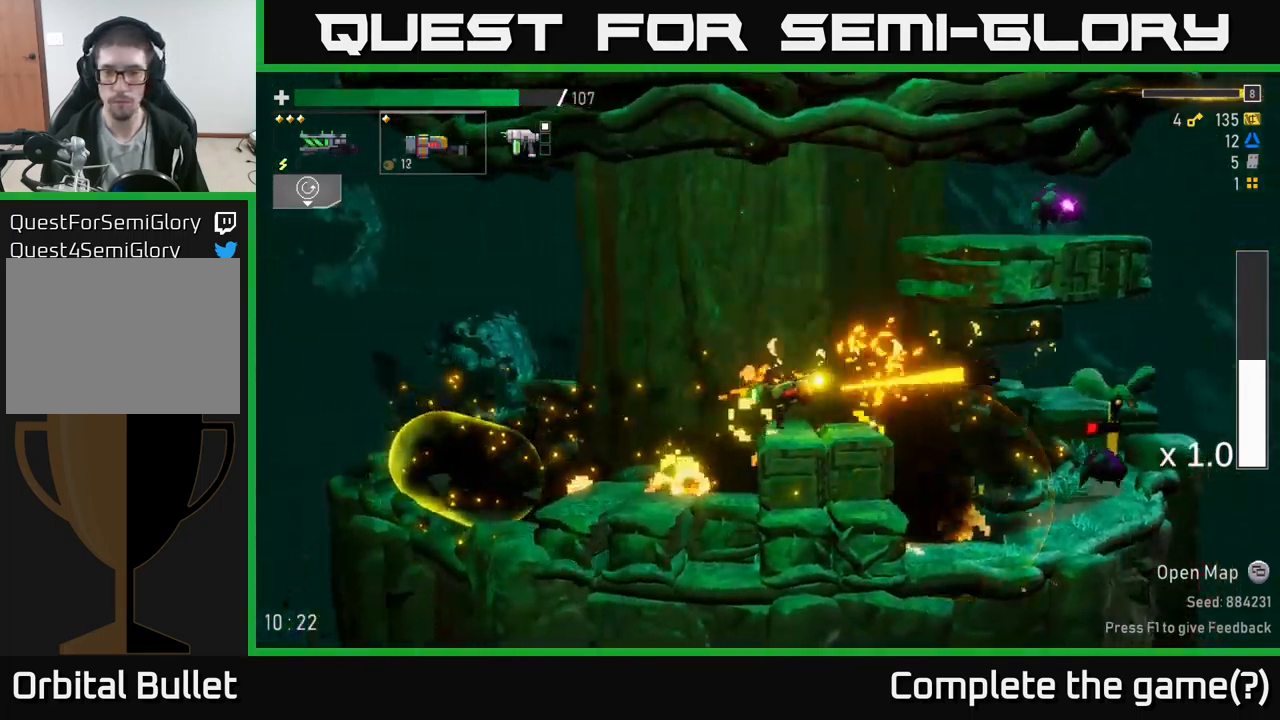
{"buttons": ["R2"], "left_stick": "down", "right_stick": "center", "events": [[250, "left_stick", "right"], [367, "left_stick", "down"], [483, "R2", "down"]]}
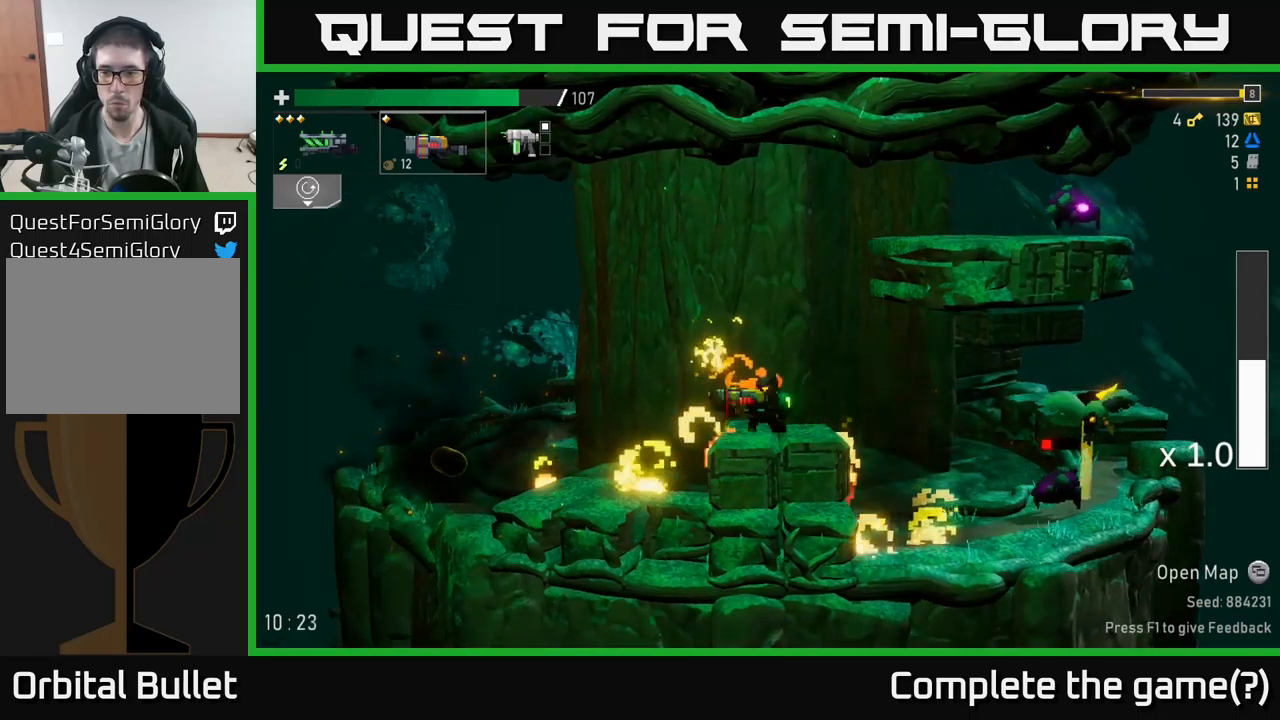
{"buttons": [], "left_stick": "right", "right_stick": "center", "events": [[117, "R2", "up"], [400, "left_stick", "right"]]}
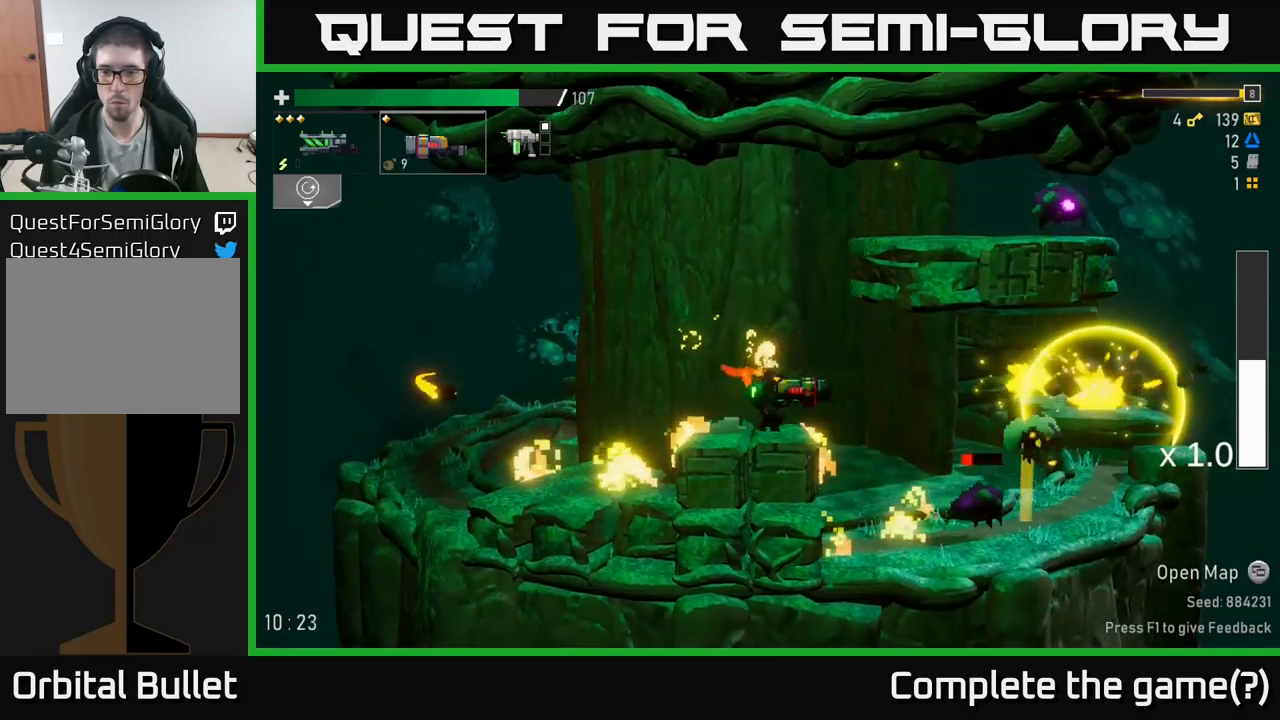
{"buttons": [], "left_stick": "right", "right_stick": "center", "events": [[100, "A", "down"], [150, "A", "up"]]}
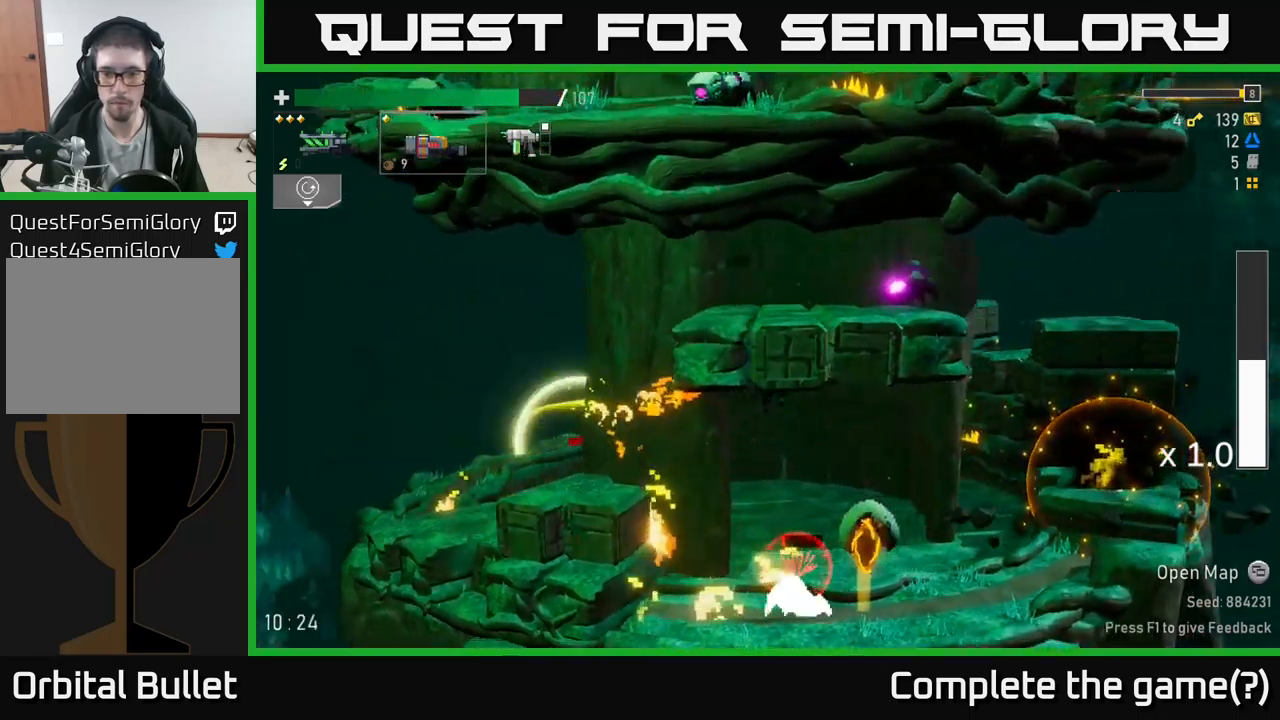
{"buttons": [], "left_stick": "right", "right_stick": "center", "events": [[50, "X", "down"], [167, "X", "up"]]}
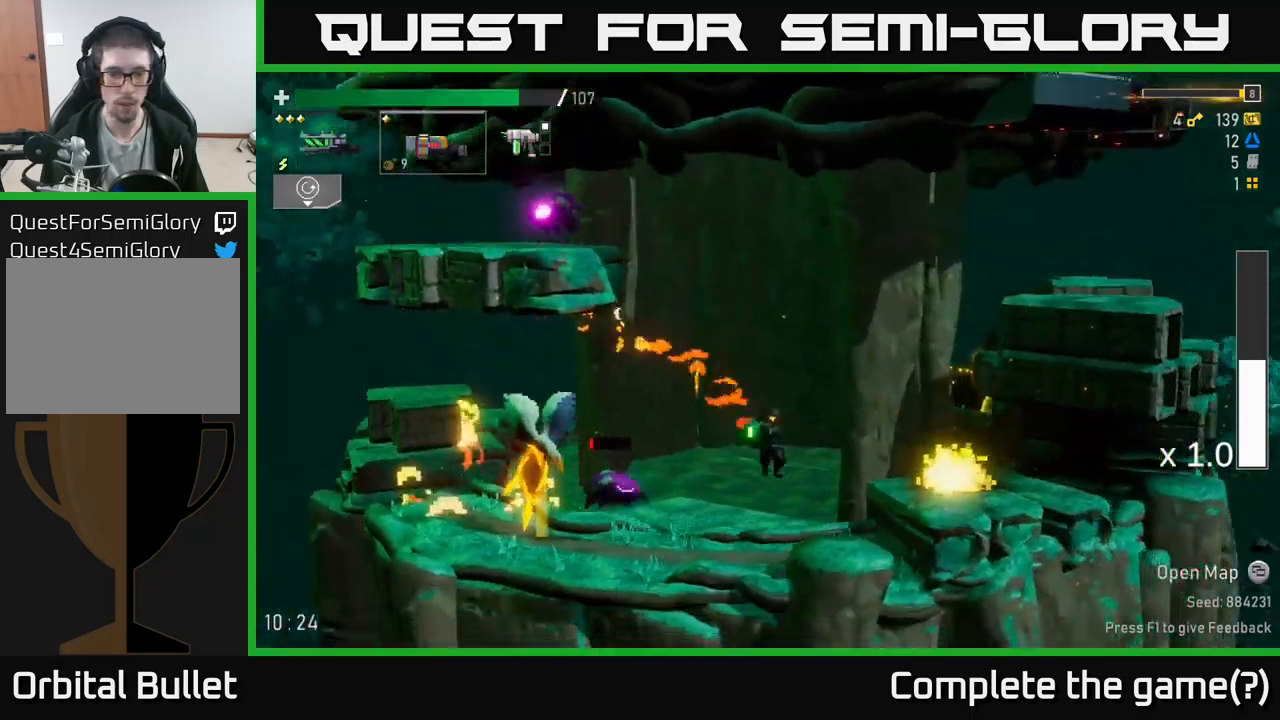
{"buttons": [], "left_stick": "right", "right_stick": "center", "events": [[17, "left_stick", "left"], [83, "R2", "down"], [200, "left_stick", "center"], [217, "R2", "up"], [233, "A", "down"], [250, "left_stick", "right"], [383, "A", "up"]]}
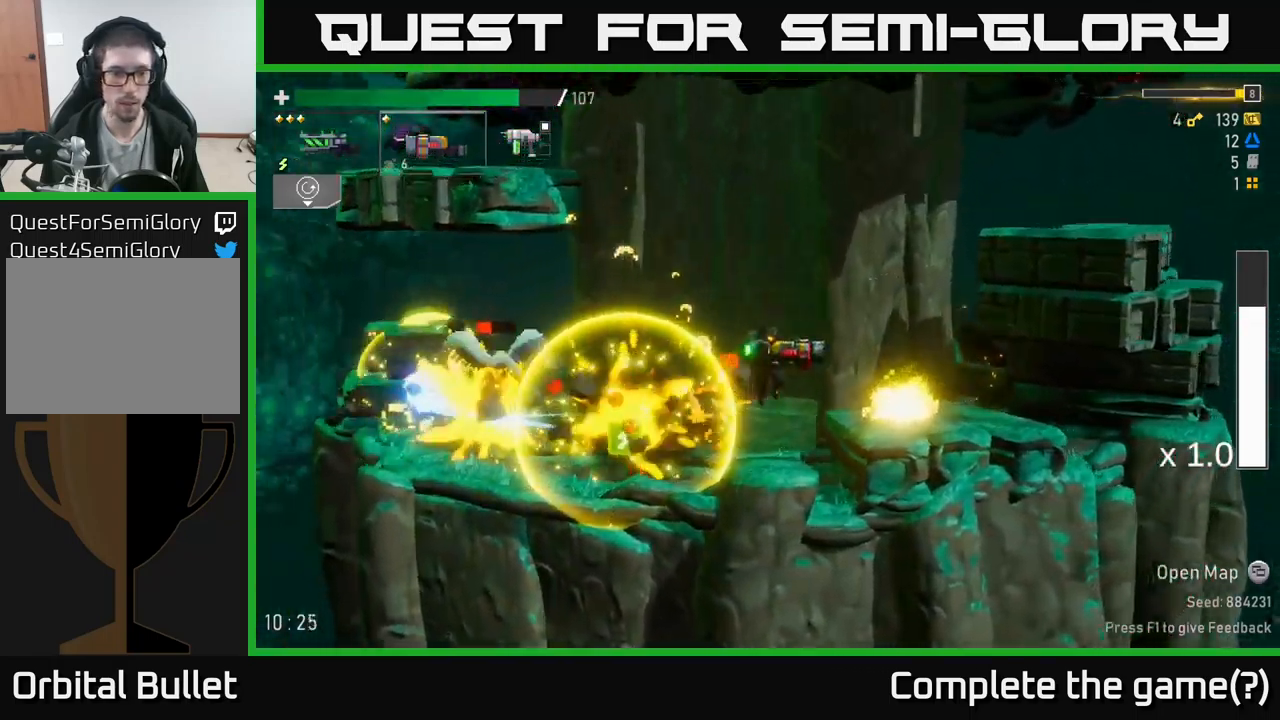
{"buttons": [], "left_stick": "center", "right_stick": "center", "events": [[250, "left_stick", "left"], [383, "R2", "down"], [467, "left_stick", "center"], [500, "R2", "up"]]}
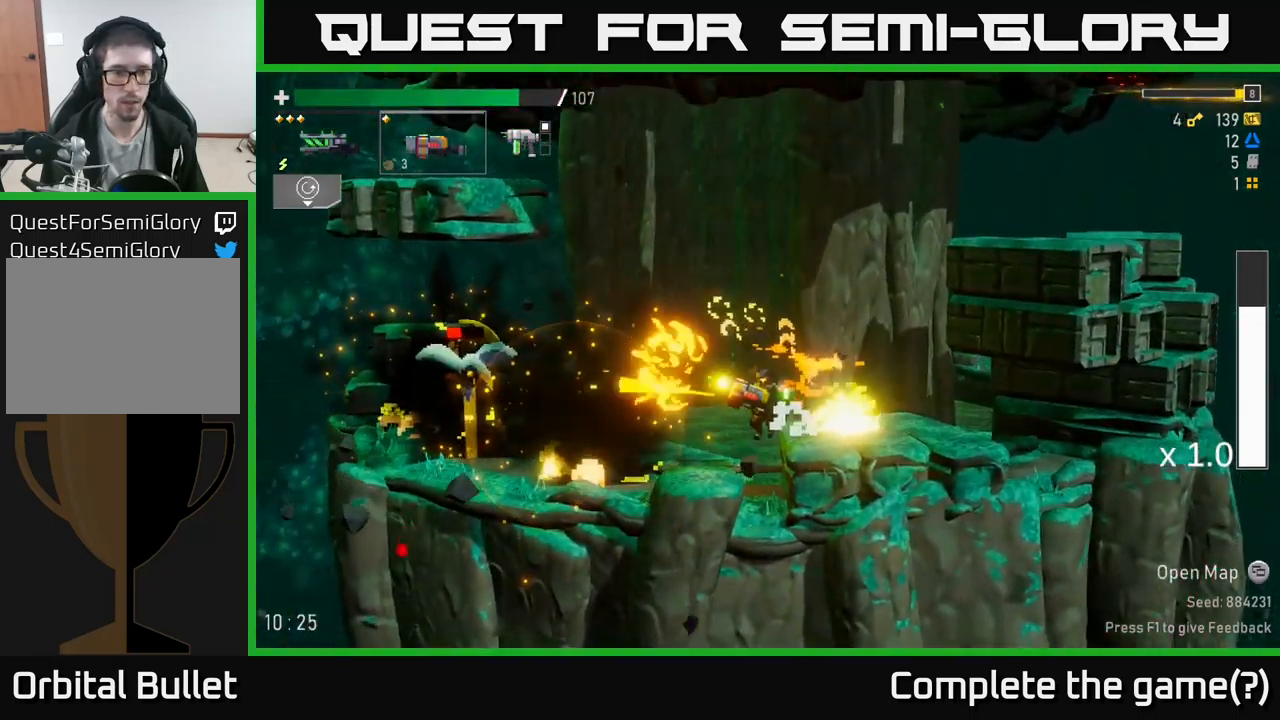
{"buttons": ["A"], "left_stick": "center", "right_stick": "center", "events": [[100, "left_stick", "left"], [283, "left_stick", "center"], [350, "A", "down"]]}
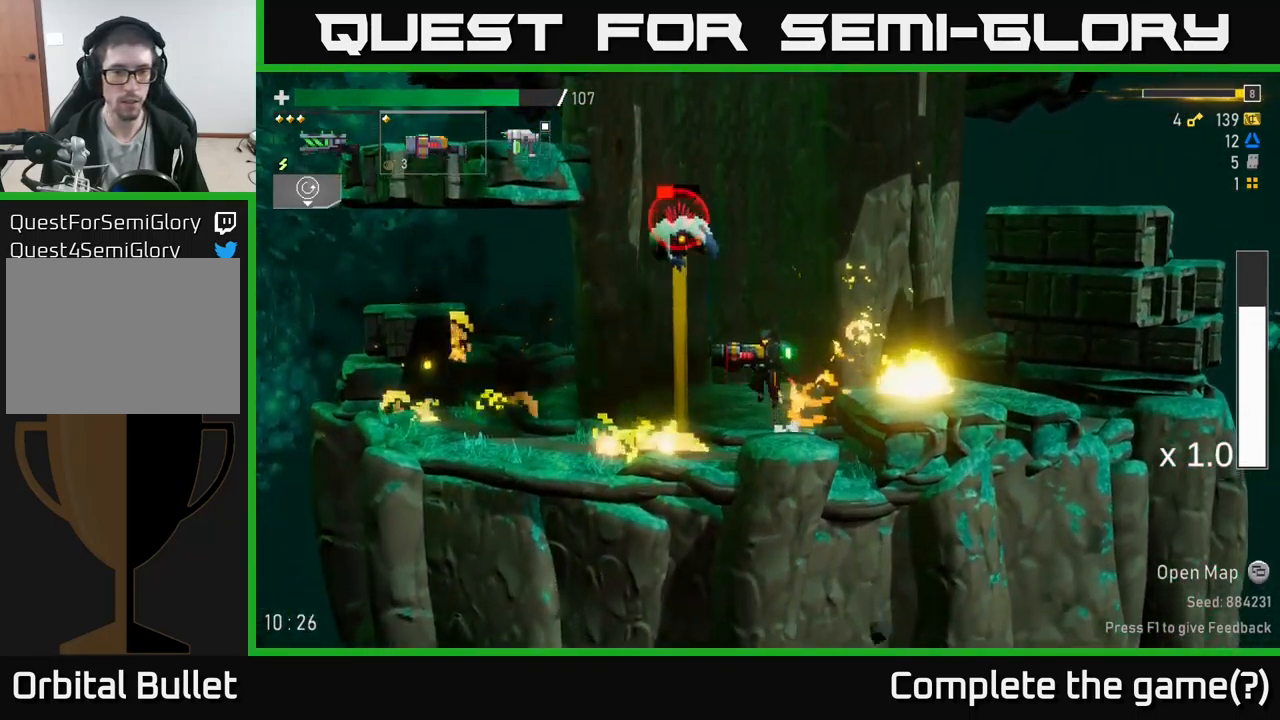
{"buttons": [], "left_stick": "left", "right_stick": "center", "events": [[17, "L2", "down"], [50, "A", "up"], [100, "L2", "up"], [133, "left_stick", "right"], [217, "A", "down"], [450, "A", "up"], [500, "left_stick", "left"]]}
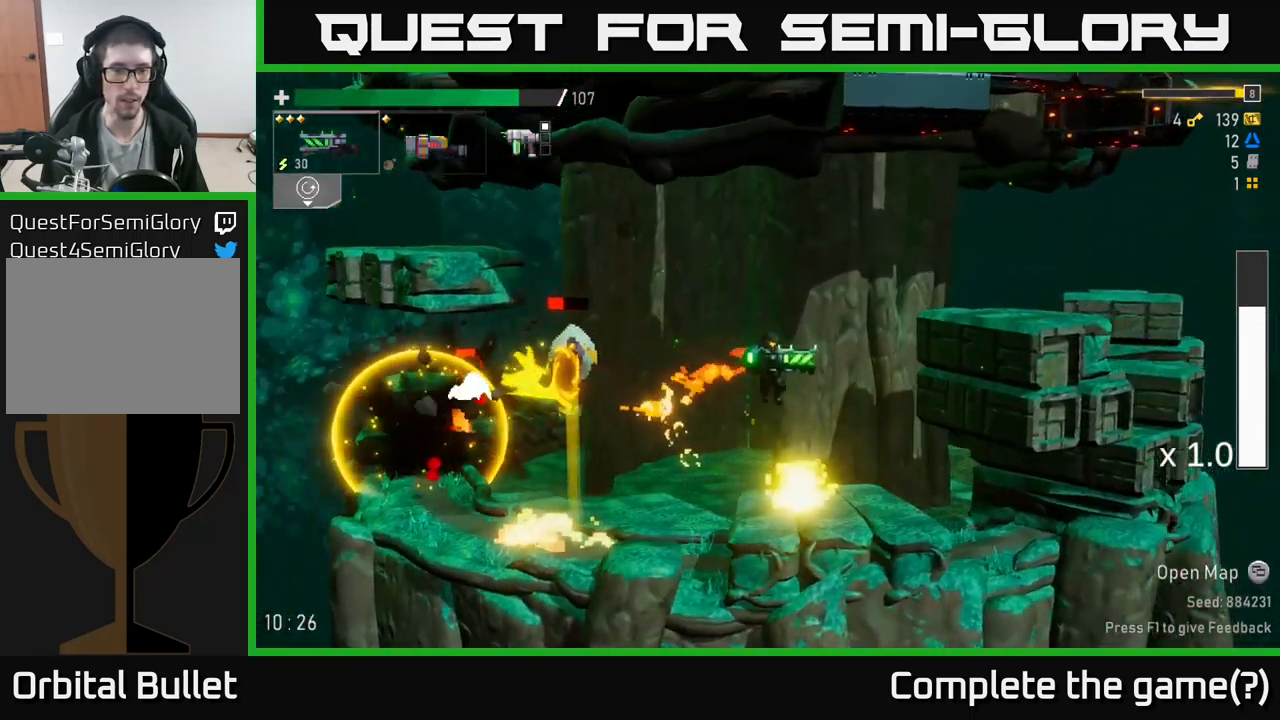
{"buttons": ["A"], "left_stick": "right", "right_stick": "center", "events": [[33, "R2", "down"], [117, "R2", "up"], [117, "left_stick", "center"], [233, "R2", "down"], [383, "R2", "up"], [467, "A", "down"], [467, "left_stick", "right"]]}
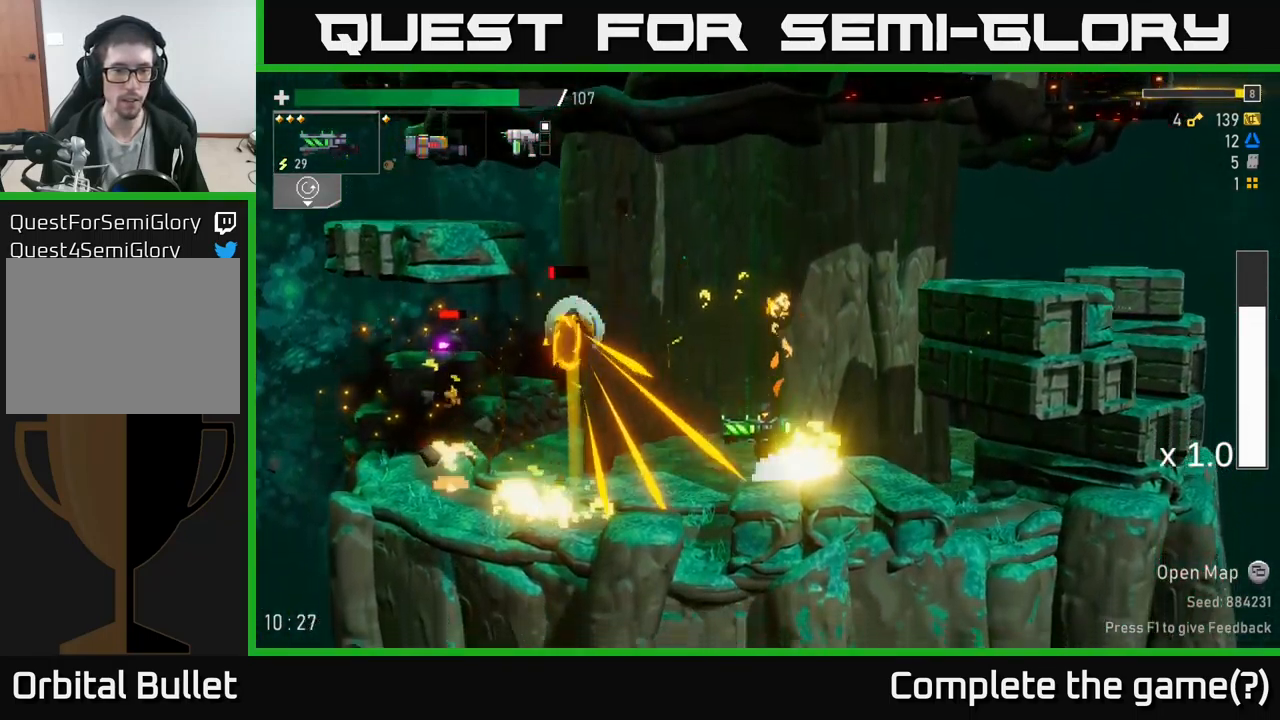
{"buttons": ["X"], "left_stick": "left", "right_stick": "center", "events": [[67, "R2", "down"], [200, "A", "up"], [200, "R2", "up"], [300, "A", "down"], [367, "X", "down"], [417, "A", "up"], [417, "left_stick", "left"]]}
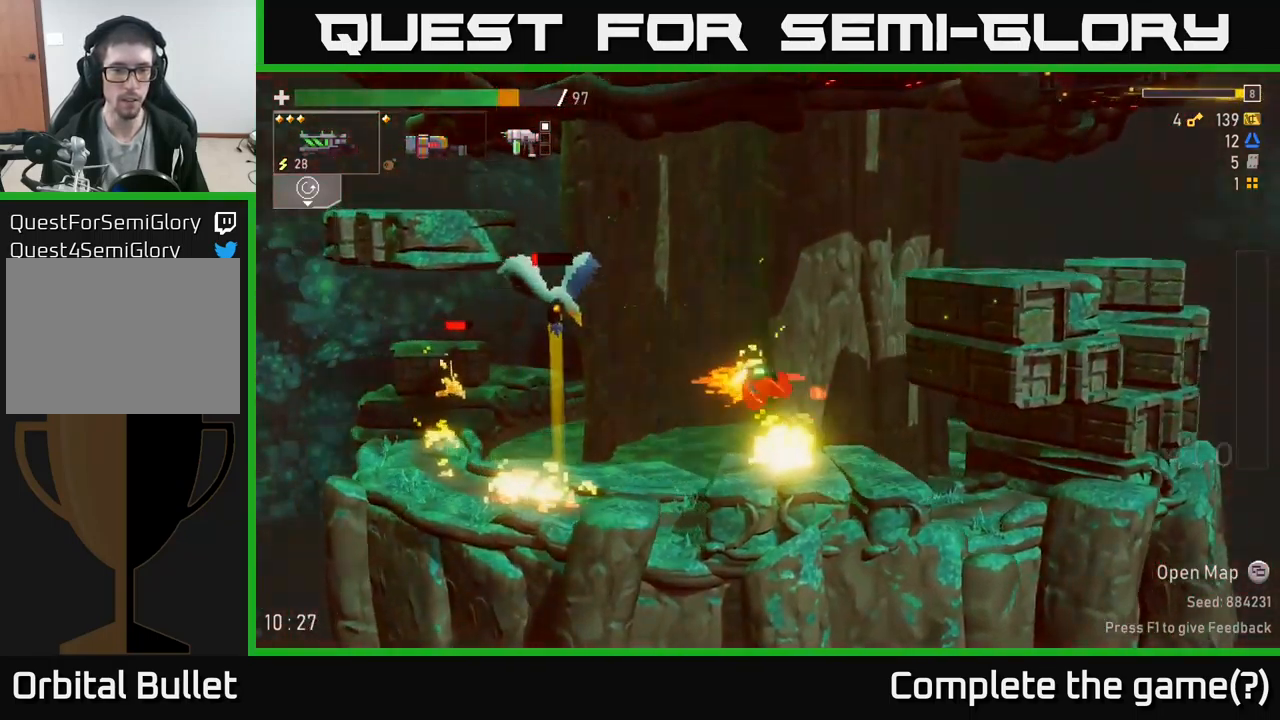
{"buttons": ["A"], "left_stick": "right", "right_stick": "center", "events": [[17, "X", "up"], [67, "left_stick", "center"], [316, "left_stick", "right"], [366, "A", "down"]]}
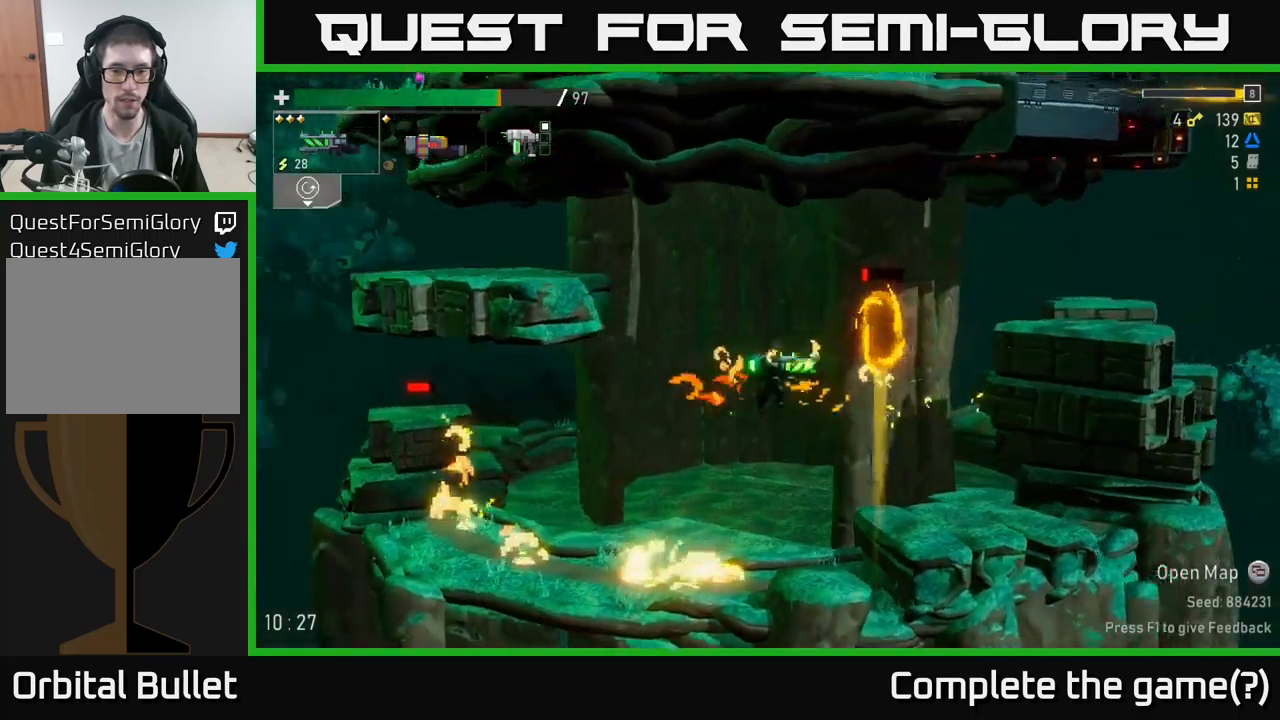
{"buttons": ["R2"], "left_stick": "right", "right_stick": "center", "events": [[34, "A", "up"], [367, "left_stick", "center"], [434, "R2", "down"], [434, "left_stick", "left"], [500, "left_stick", "right"]]}
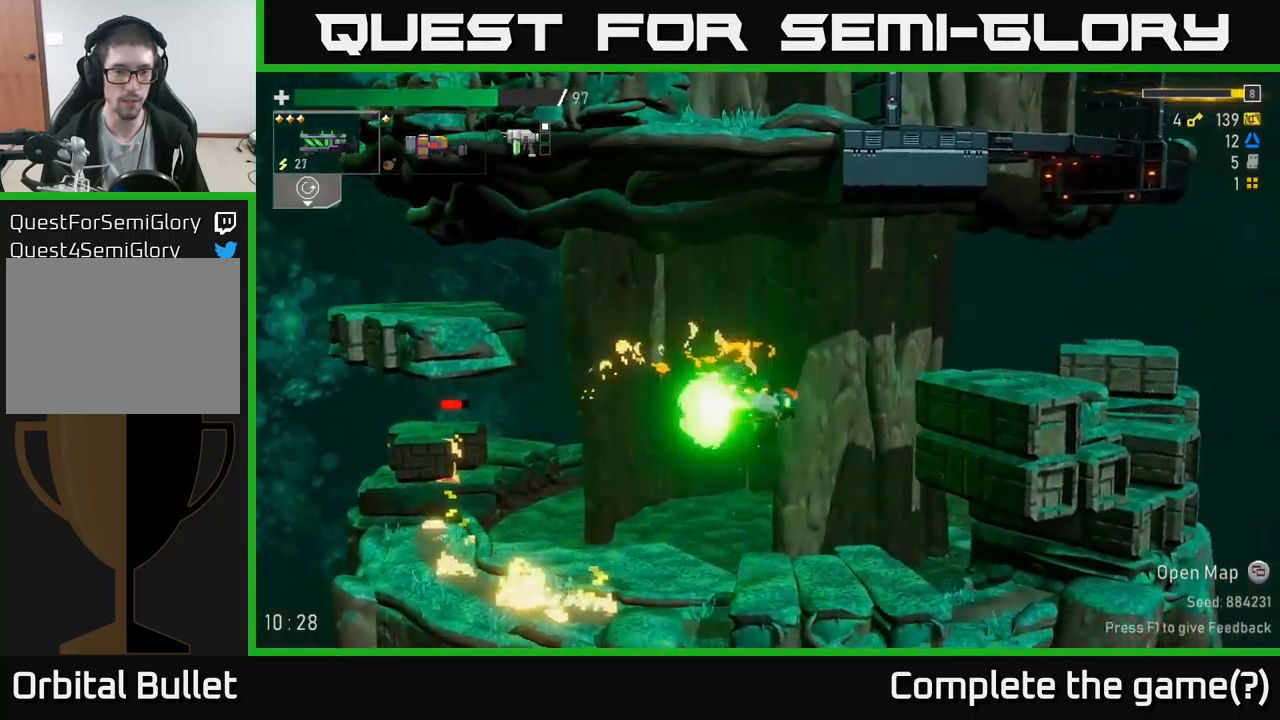
{"buttons": [], "left_stick": "left", "right_stick": "center", "events": [[17, "left_stick", "center"], [34, "R2", "up"], [417, "left_stick", "left"]]}
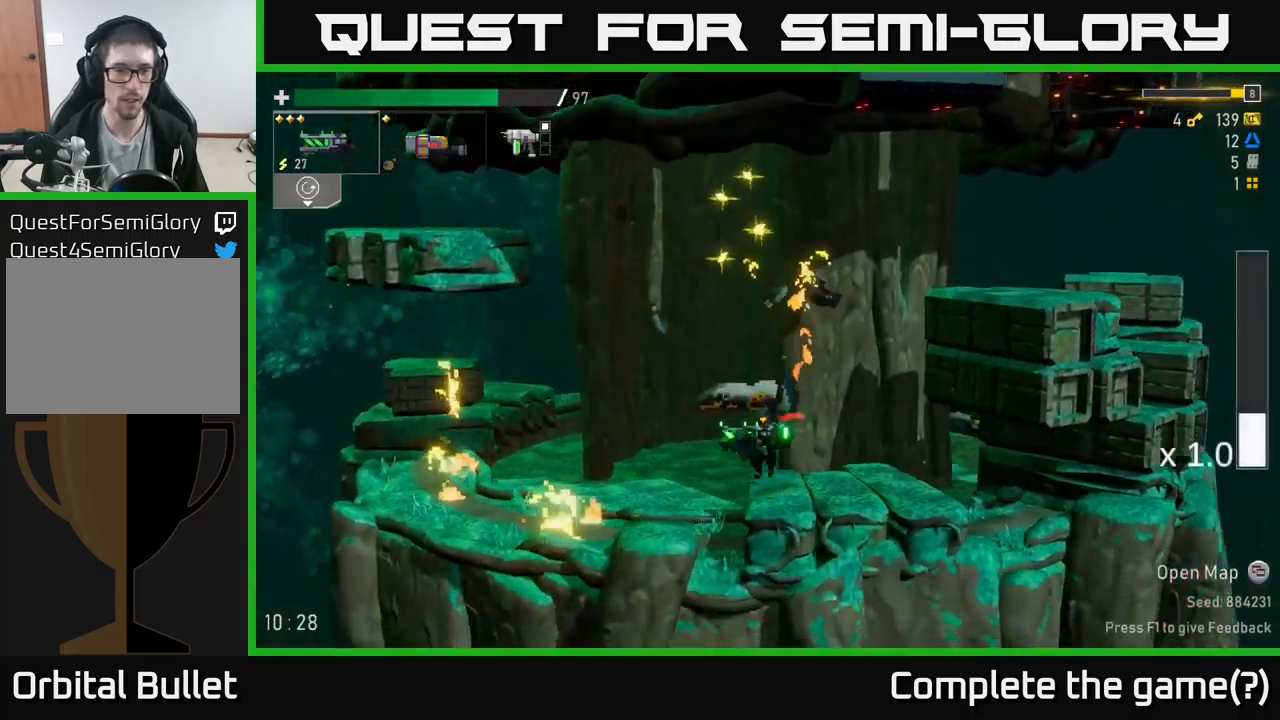
{"buttons": ["A"], "left_stick": "right", "right_stick": "center", "events": [[284, "left_stick", "center"], [350, "left_stick", "right"], [450, "A", "down"]]}
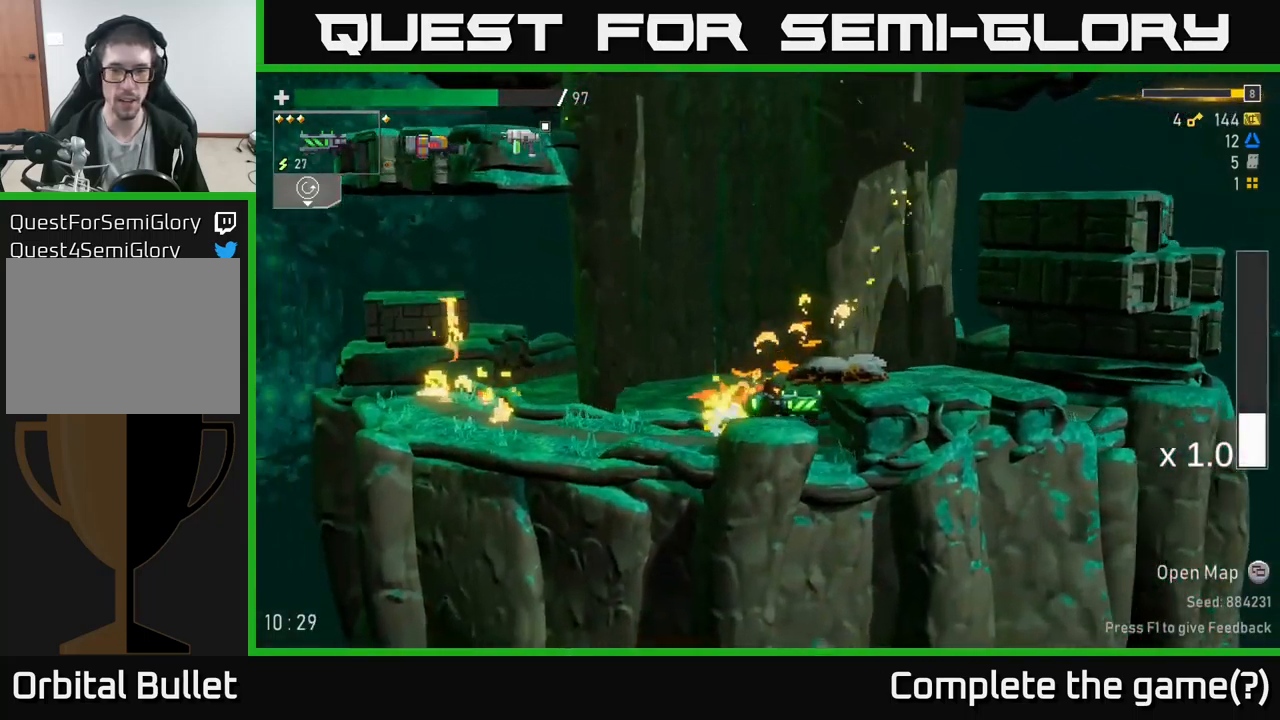
{"buttons": ["A"], "left_stick": "right", "right_stick": "center", "events": [[134, "A", "up"], [317, "A", "down"]]}
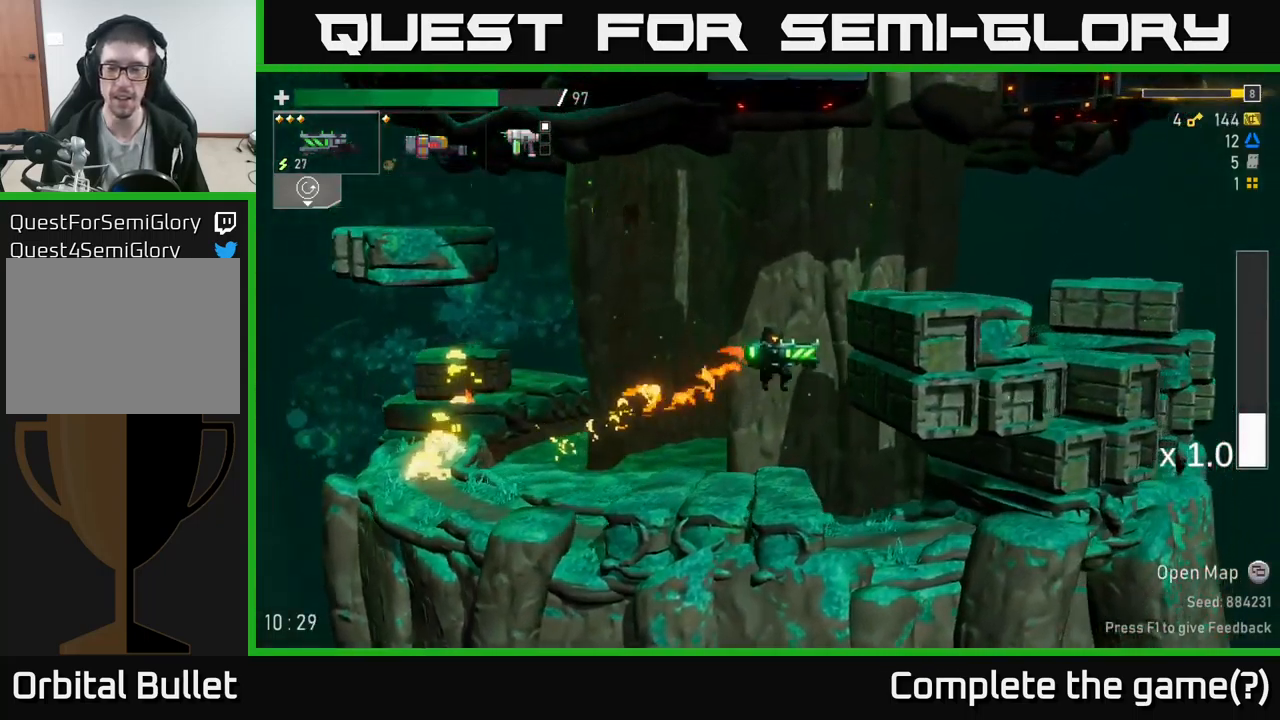
{"buttons": [], "left_stick": "right", "right_stick": "center", "events": [[67, "A", "up"], [234, "A", "down"], [434, "A", "up"]]}
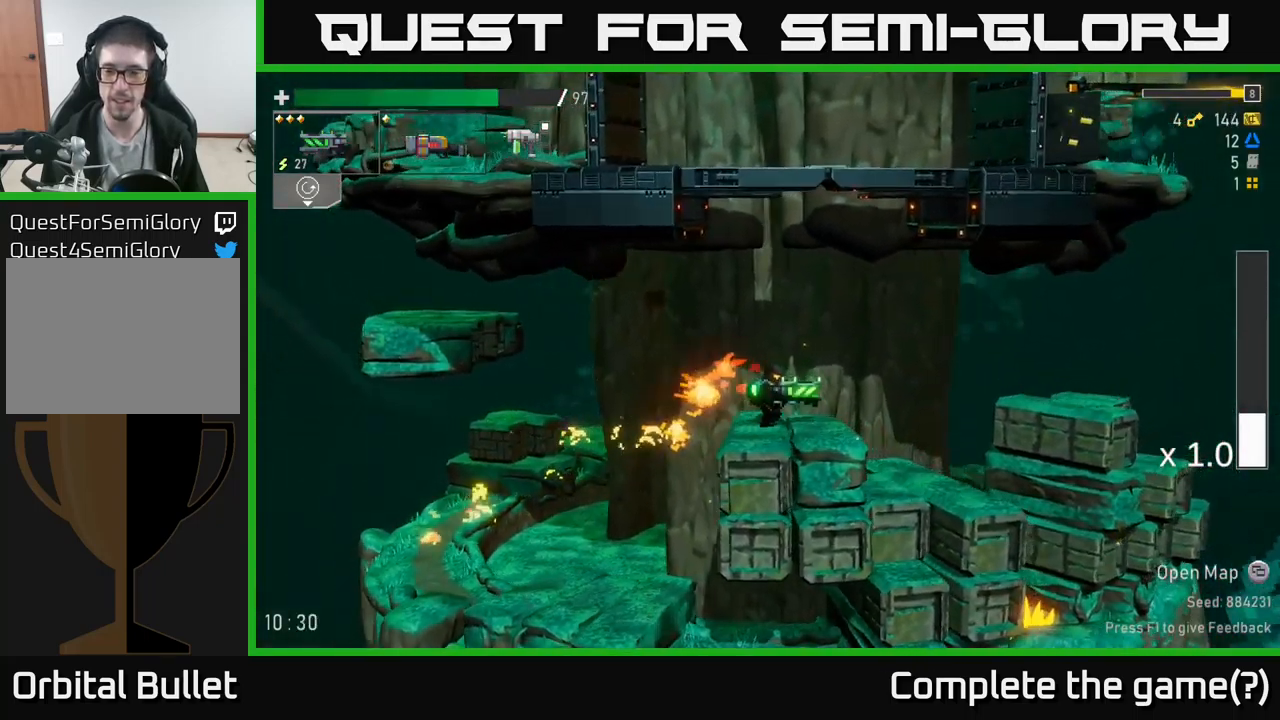
{"buttons": [], "left_stick": "right", "right_stick": "center", "events": [[167, "A", "down"], [317, "X", "down"], [467, "A", "up"], [484, "X", "up"]]}
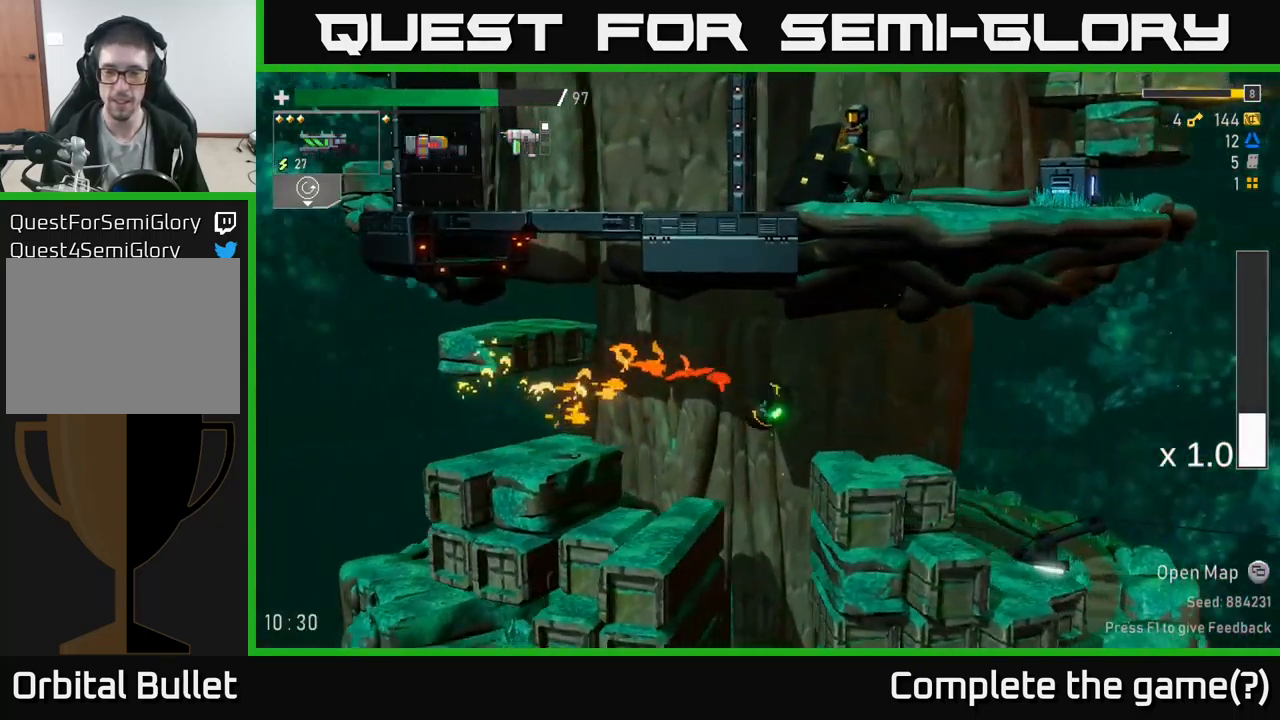
{"buttons": ["X"], "left_stick": "right", "right_stick": "center", "events": [[284, "A", "down"], [434, "X", "down"], [467, "A", "up"]]}
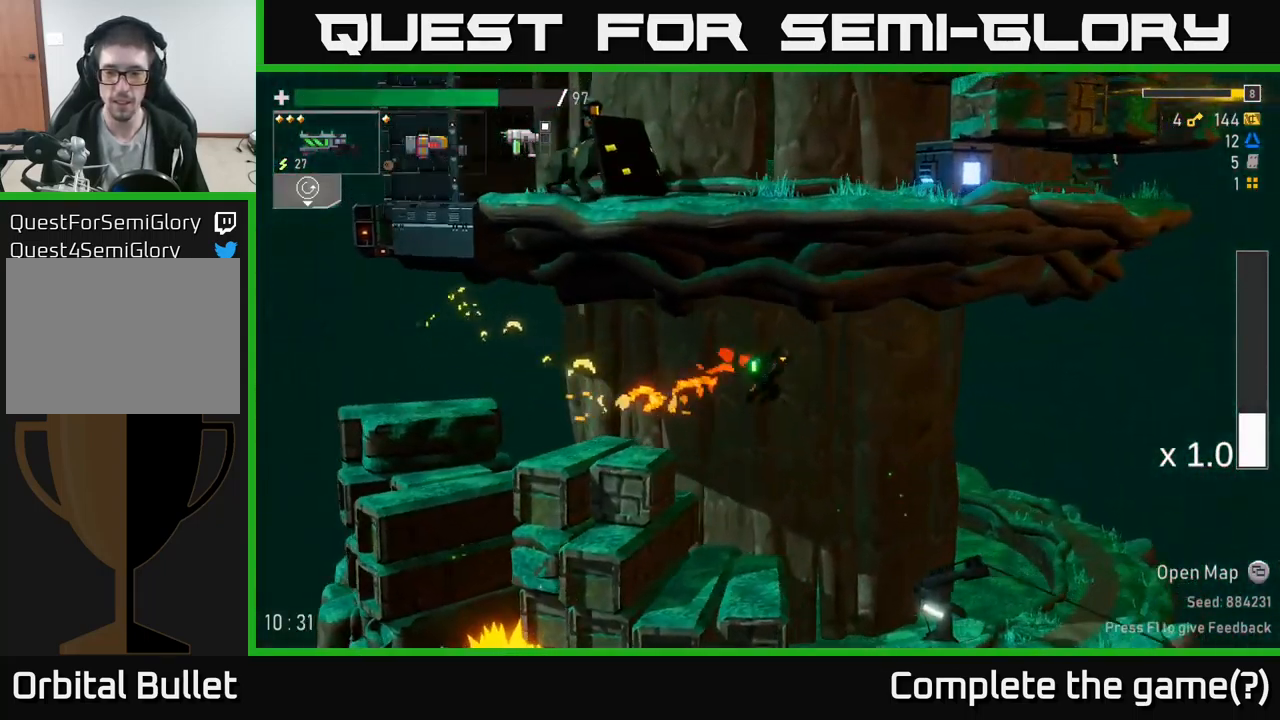
{"buttons": [], "left_stick": "right", "right_stick": "center", "events": [[84, "X", "up"]]}
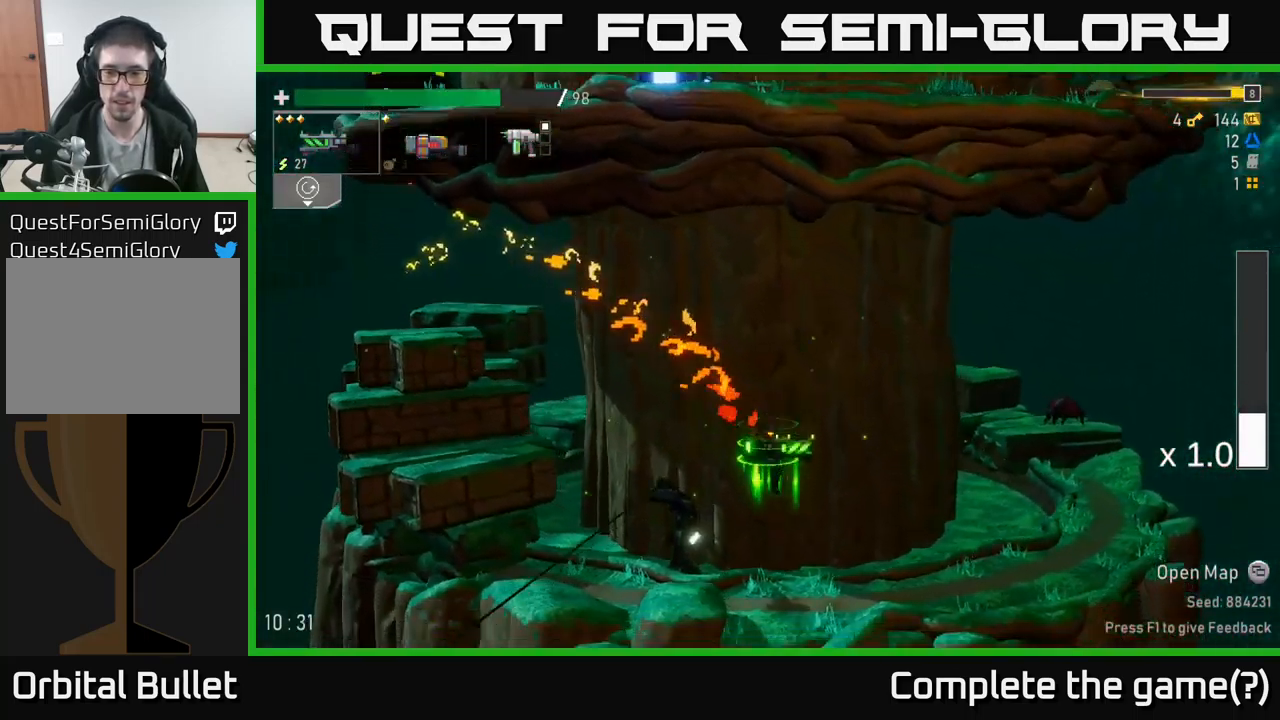
{"buttons": ["R2"], "left_stick": "right", "right_stick": "center", "events": [[184, "A", "down"], [250, "X", "down"], [384, "A", "up"], [417, "X", "up"], [434, "R2", "down"]]}
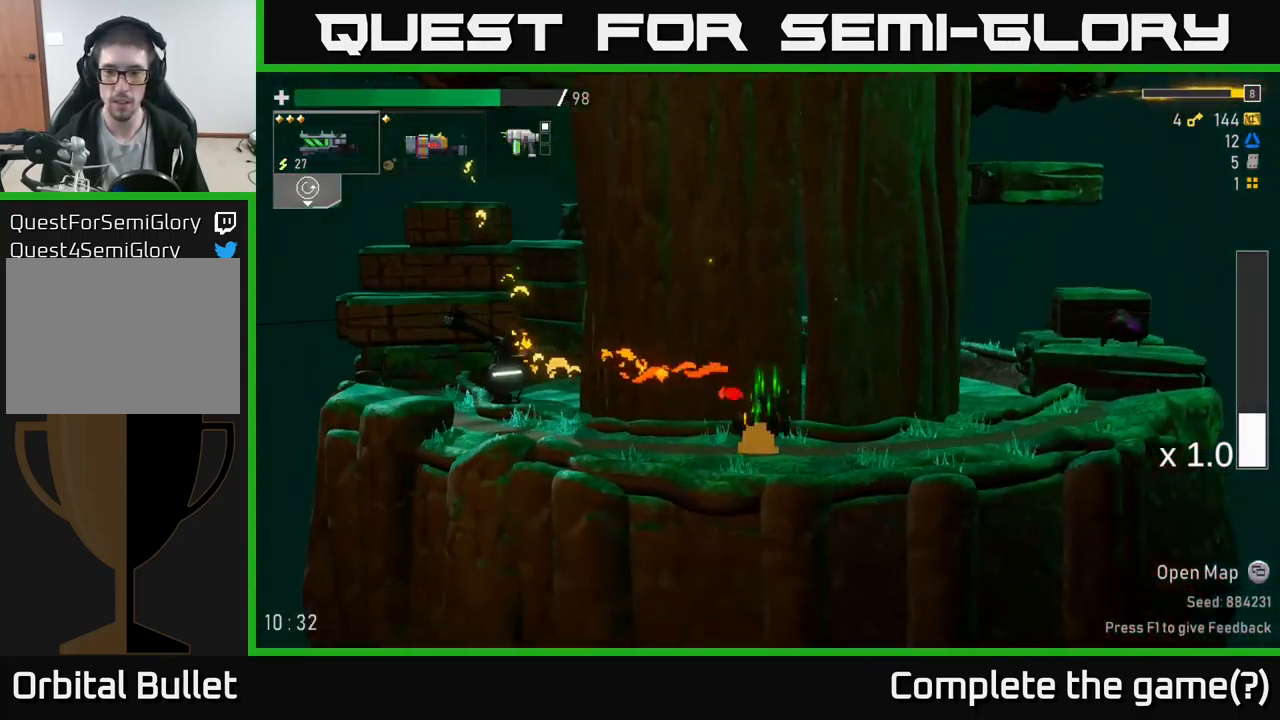
{"buttons": [], "left_stick": "right", "right_stick": "center", "events": [[17, "R2", "up"], [267, "A", "down"], [351, "R2", "down"], [367, "A", "up"], [451, "R2", "up"]]}
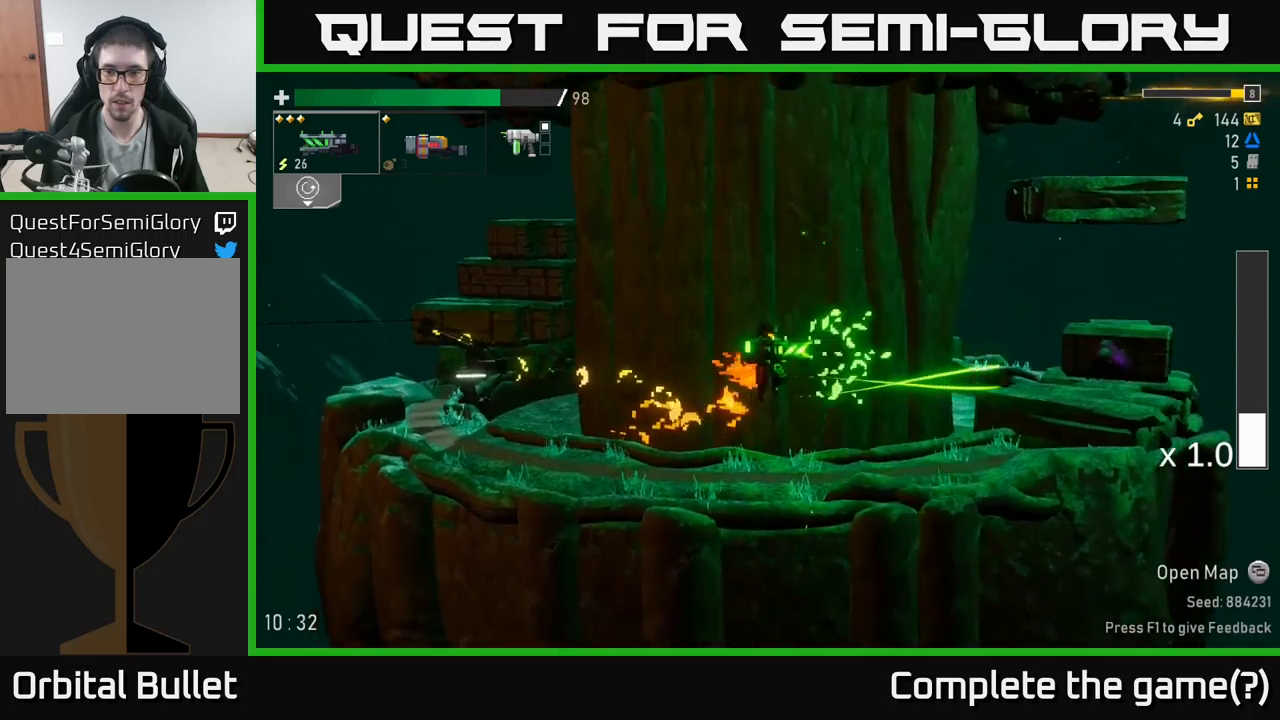
{"buttons": ["R2"], "left_stick": "right", "right_stick": "center", "events": [[383, "R2", "down"]]}